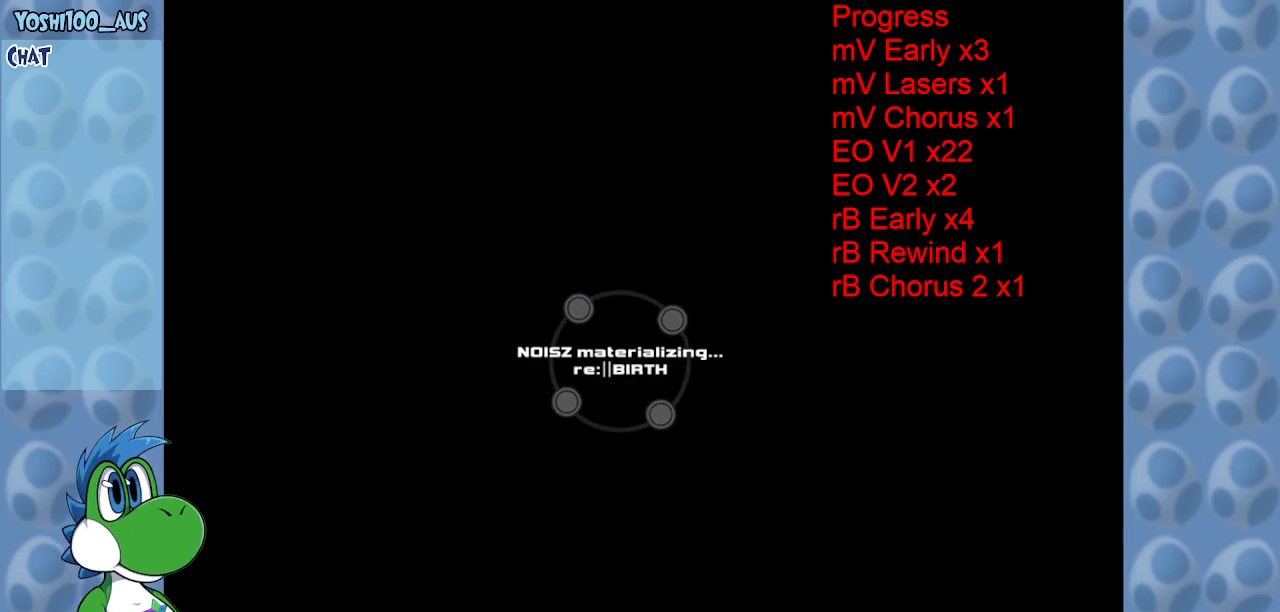
Gameplay with keyboard; each line is a JSON object with the keys held at the frame after it. "events" lists presses ("down") and releases ("up") of "c", "down", "left", "right", "up", "x" and "z" between this image and that frame as [ms after this image, input, new state], when the widget could be followed in between. No other keys are recorded. Mouse input is not recorded.
{"keys": [], "events": []}
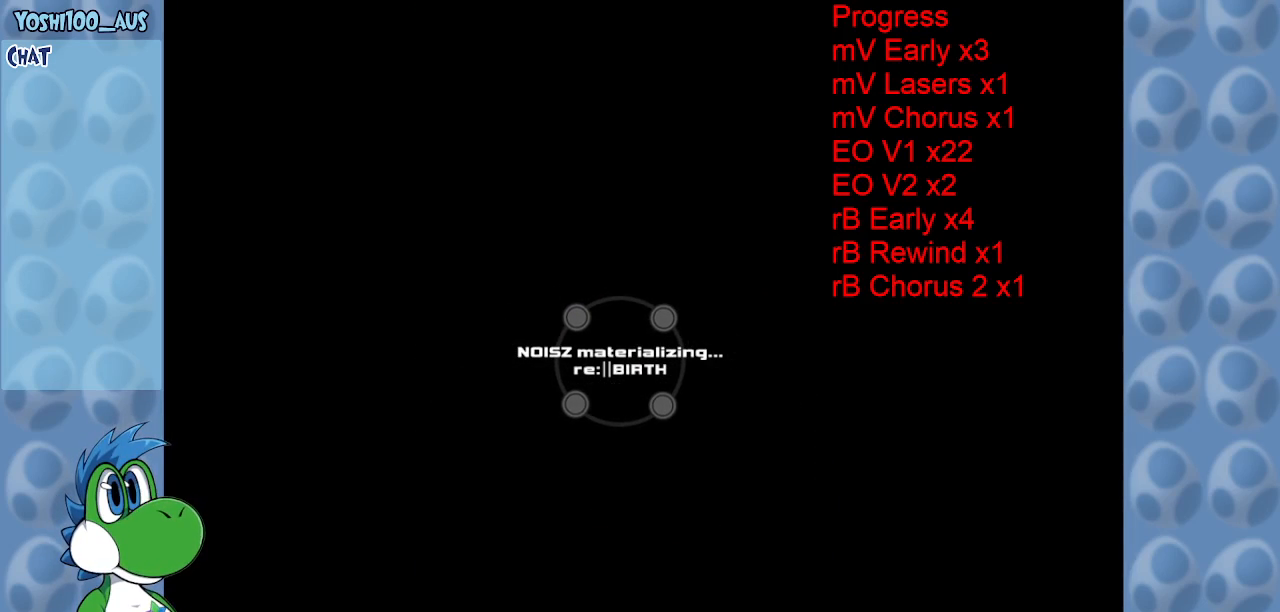
{"keys": [], "events": []}
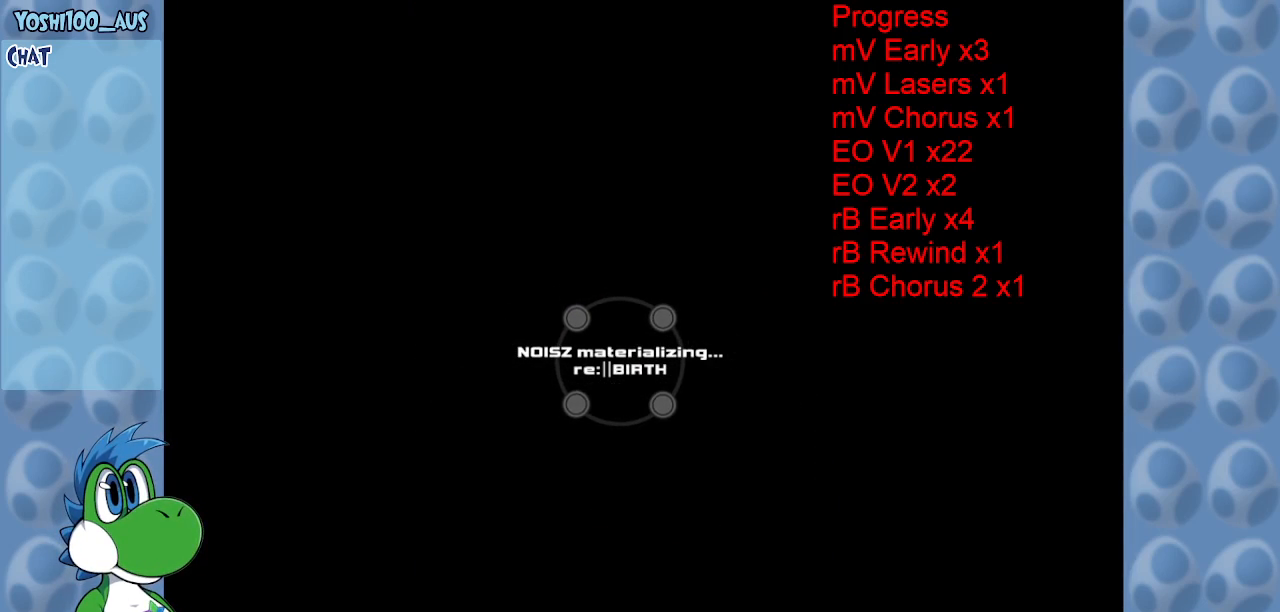
{"keys": [], "events": []}
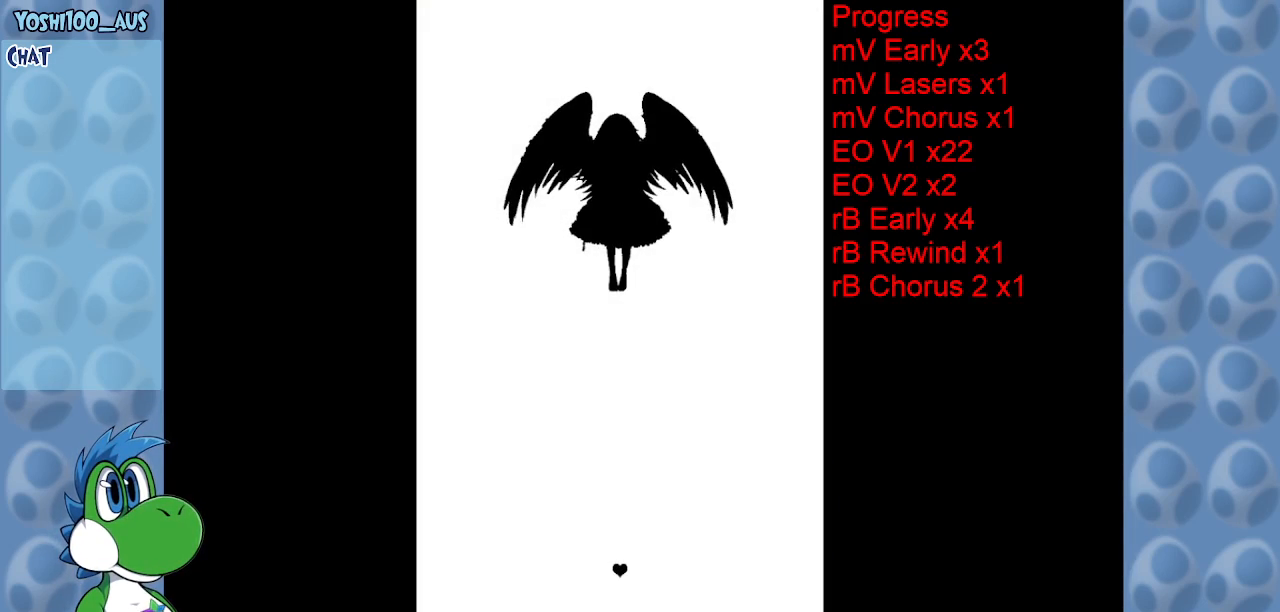
{"keys": [], "events": []}
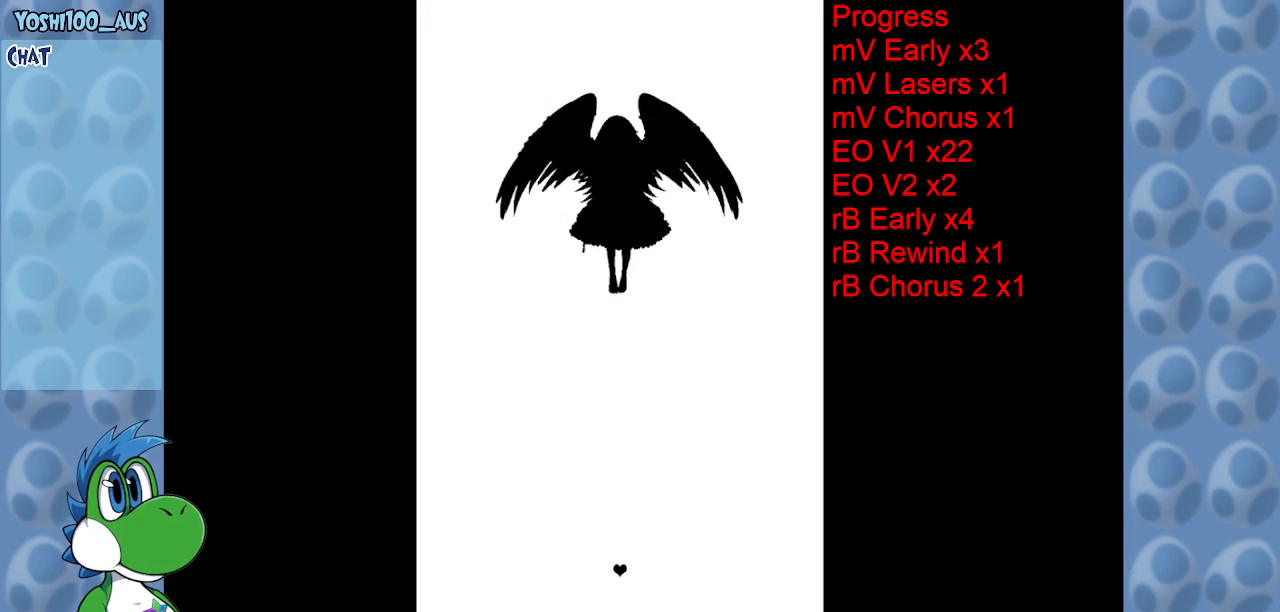
{"keys": ["down"], "events": [[484, "down", "down"]]}
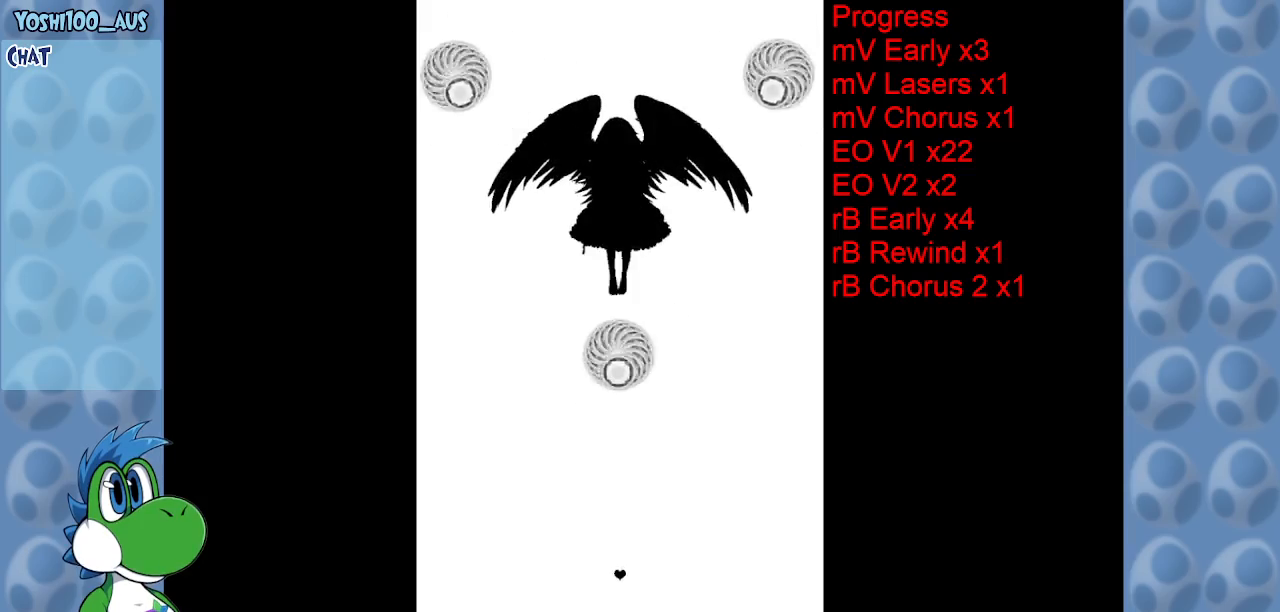
{"keys": ["left"], "events": [[500, "down", "up"], [500, "left", "down"]]}
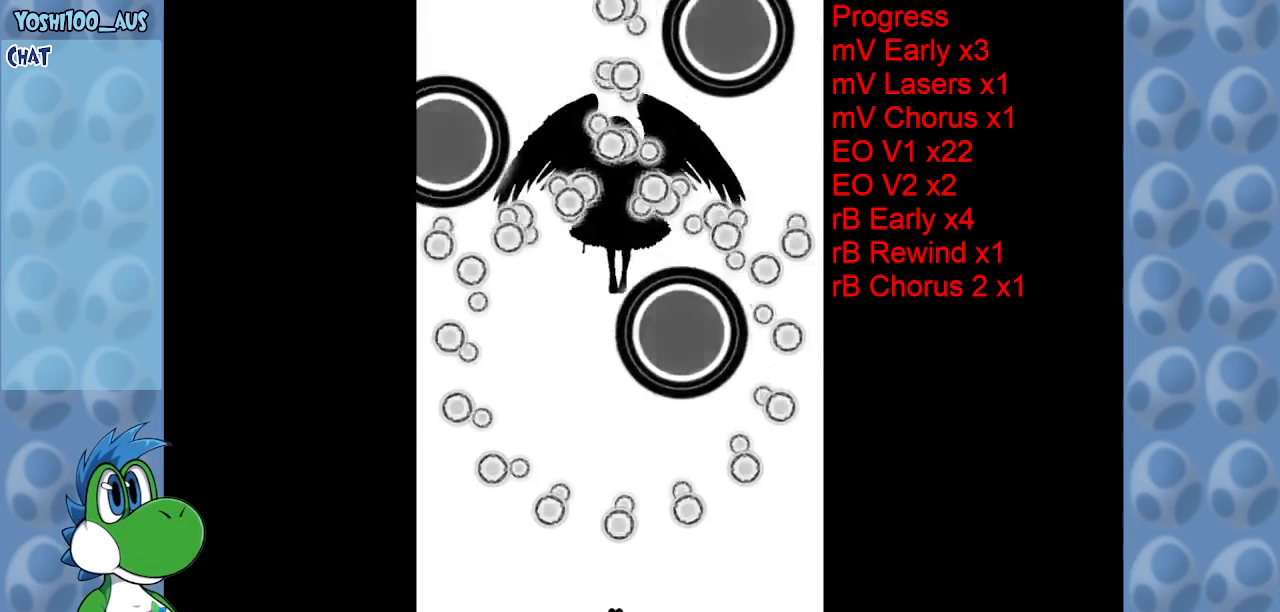
{"keys": [], "events": [[200, "left", "up"]]}
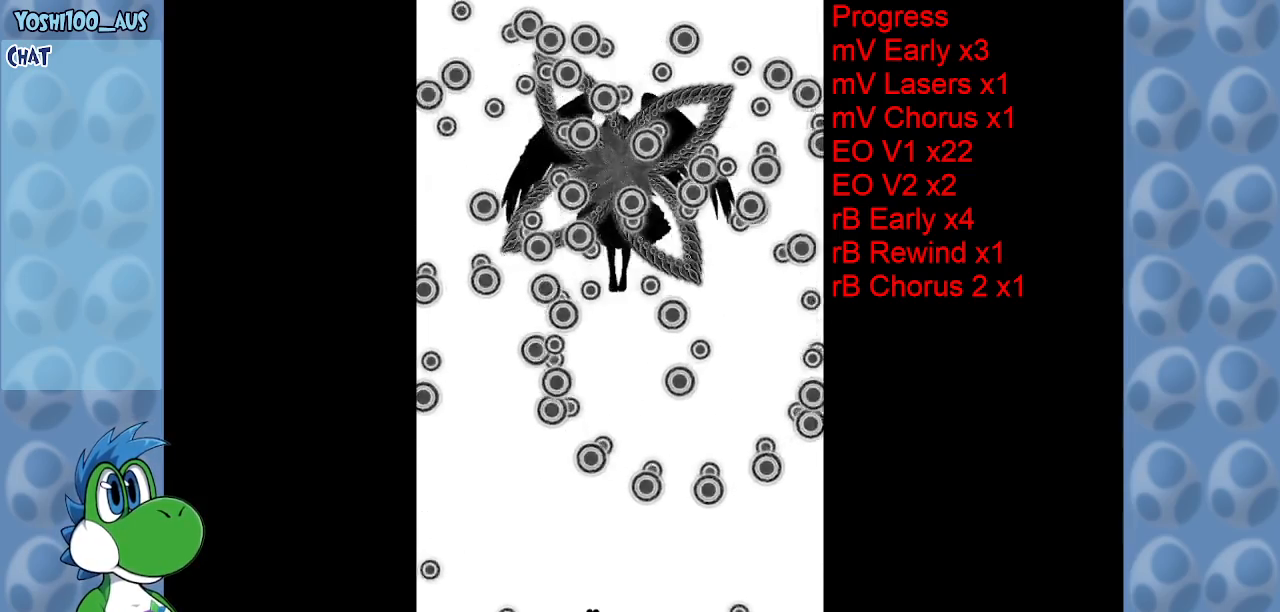
{"keys": [], "events": [[117, "left", "down"], [300, "left", "up"]]}
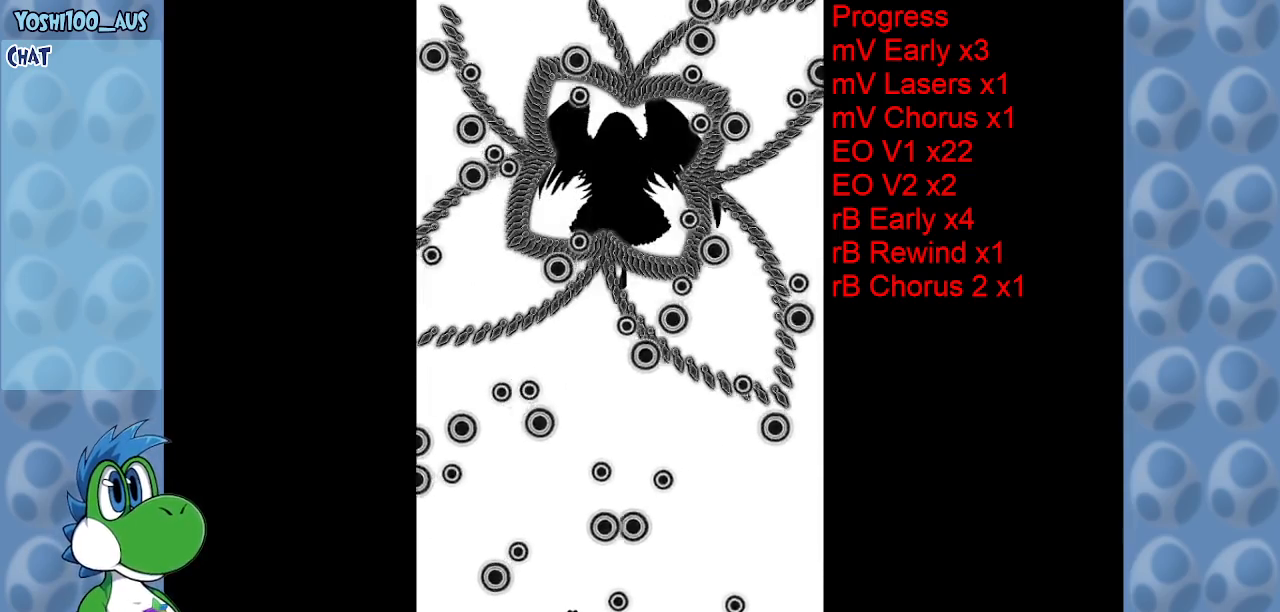
{"keys": [], "events": []}
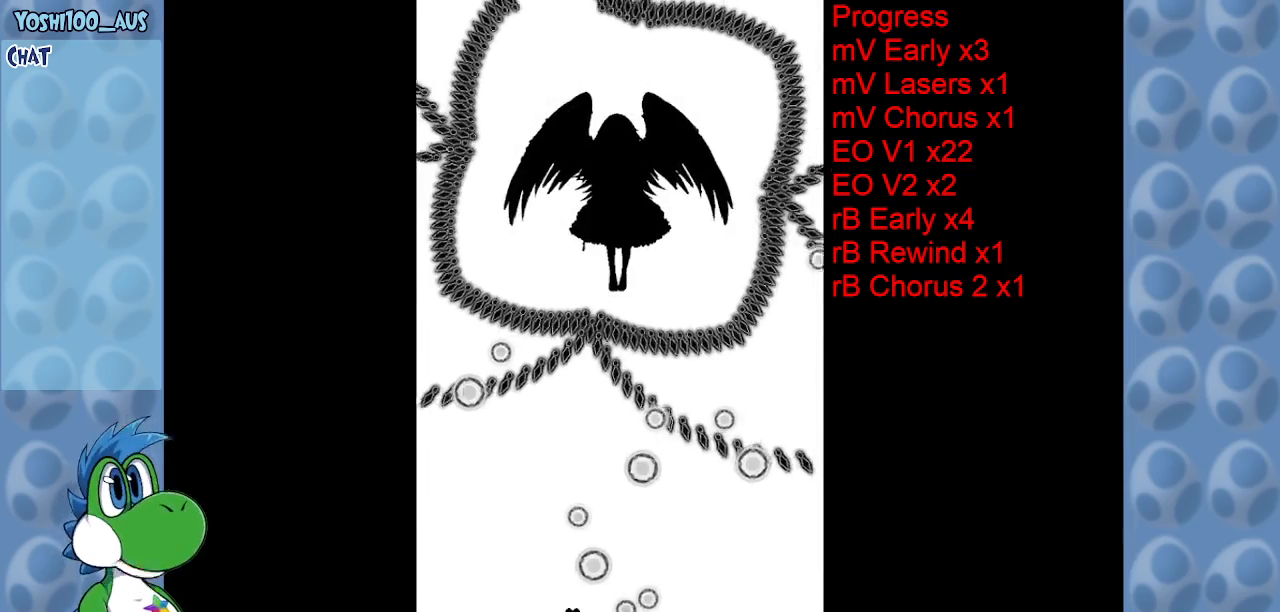
{"keys": [], "events": []}
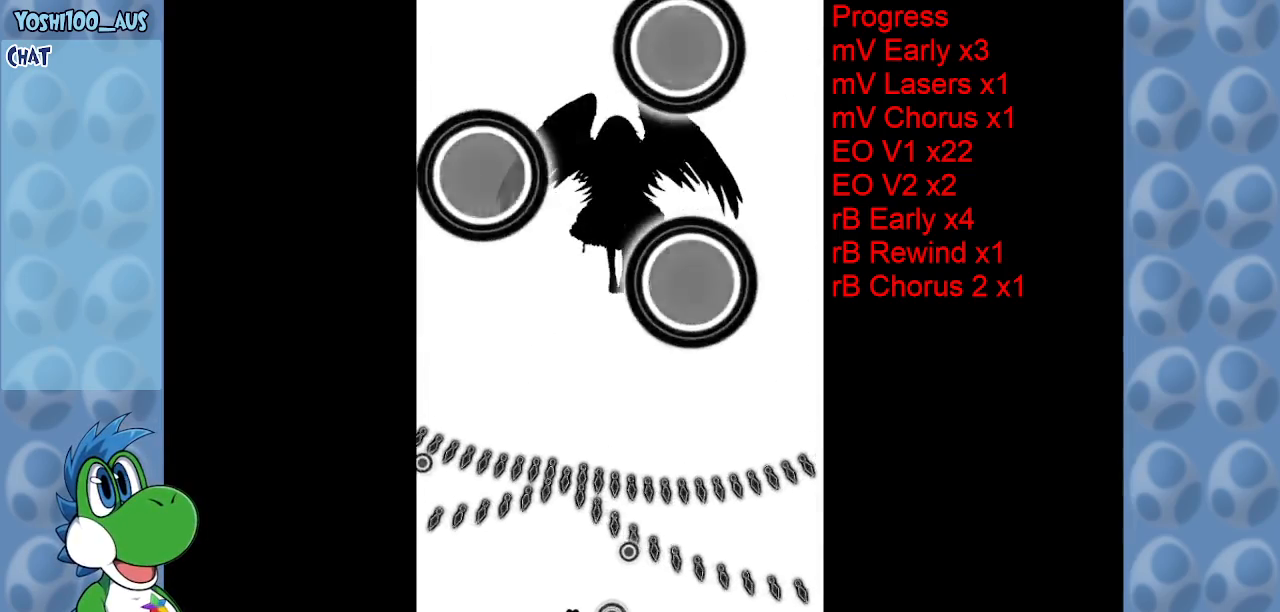
{"keys": [], "events": [[250, "right", "down"], [300, "right", "up"]]}
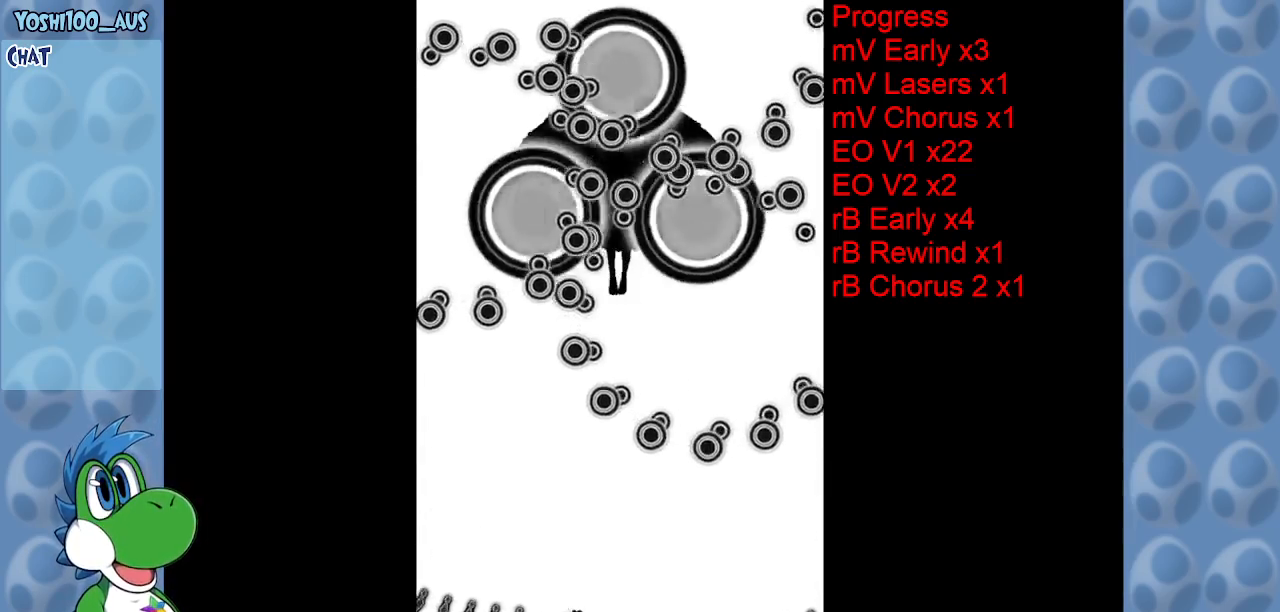
{"keys": ["right"], "events": [[84, "right", "down"]]}
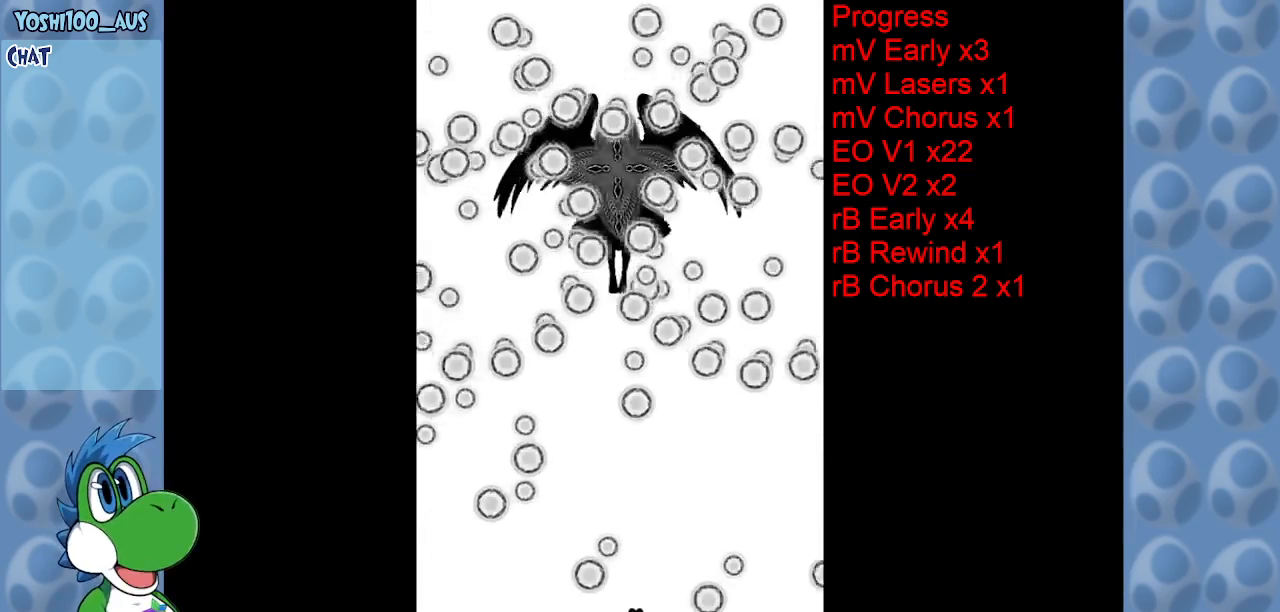
{"keys": [], "events": [[184, "right", "up"]]}
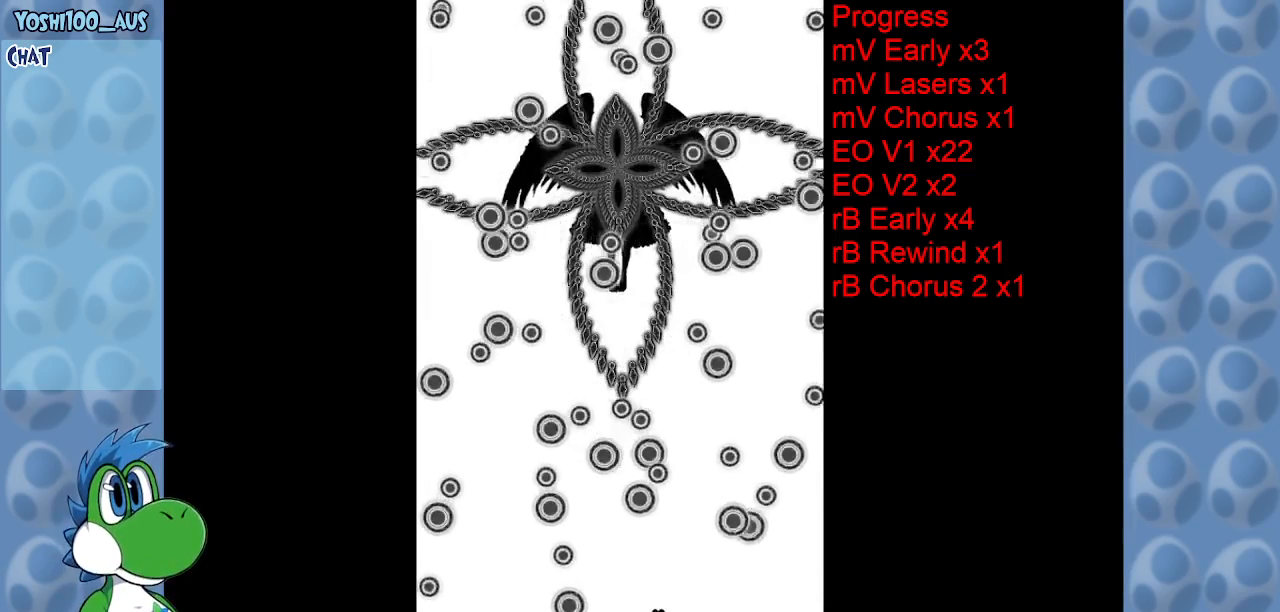
{"keys": [], "events": []}
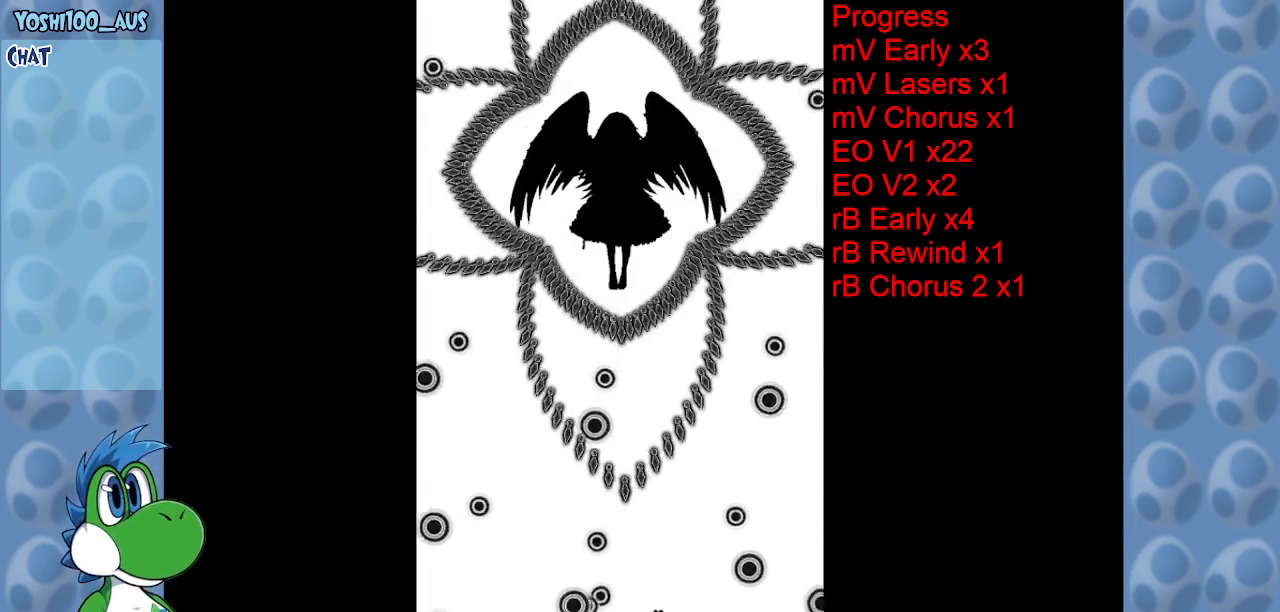
{"keys": [], "events": [[84, "left", "down"], [217, "left", "up"]]}
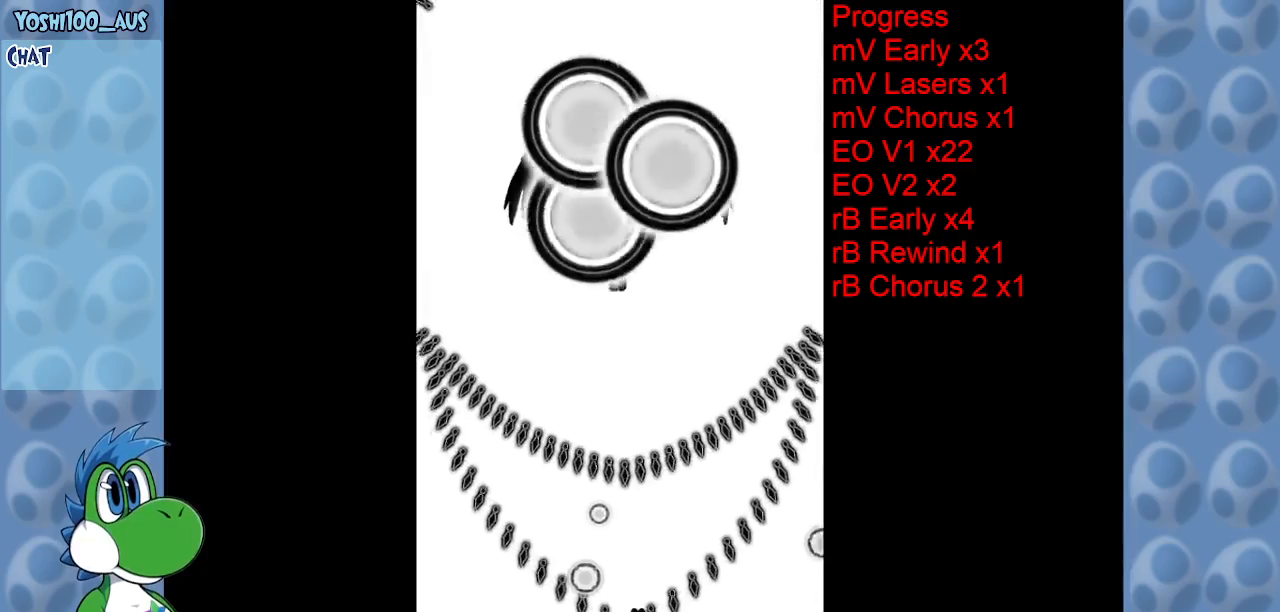
{"keys": [], "events": []}
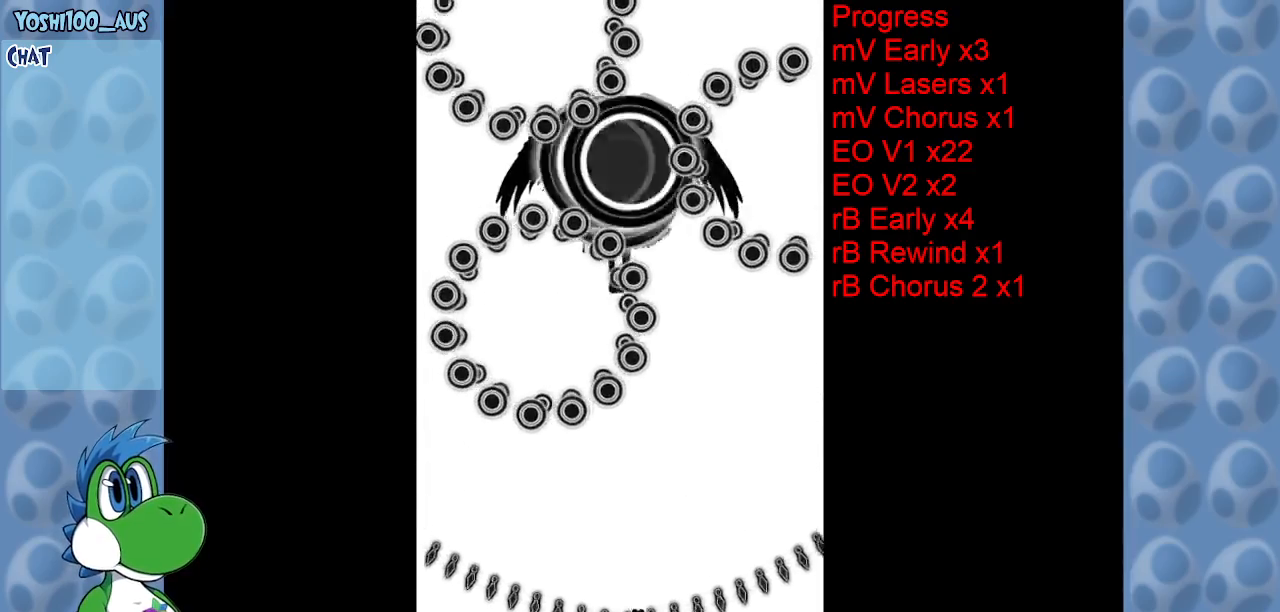
{"keys": [], "events": [[150, "left", "down"], [484, "left", "up"]]}
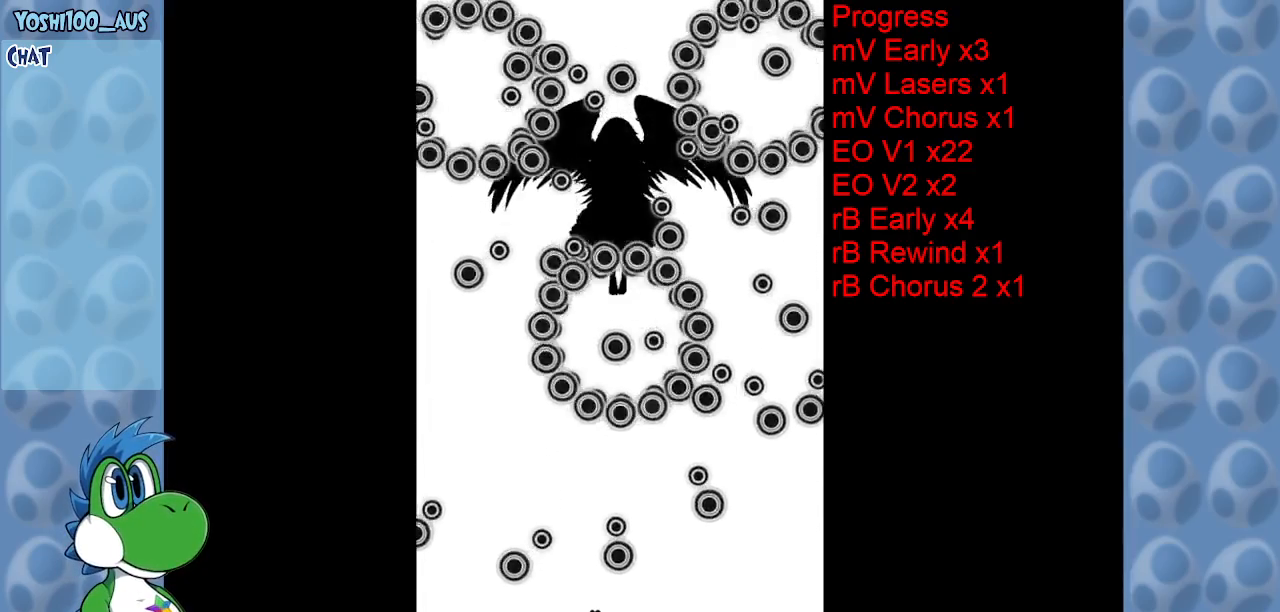
{"keys": [], "events": [[317, "left", "down"], [417, "left", "up"]]}
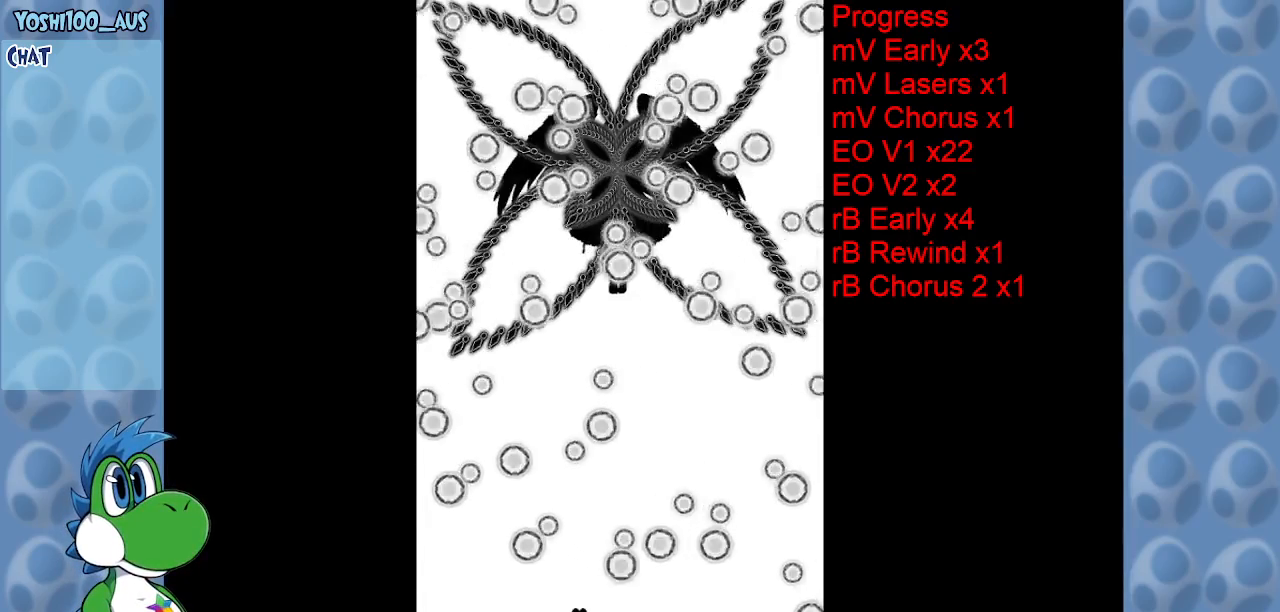
{"keys": [], "events": []}
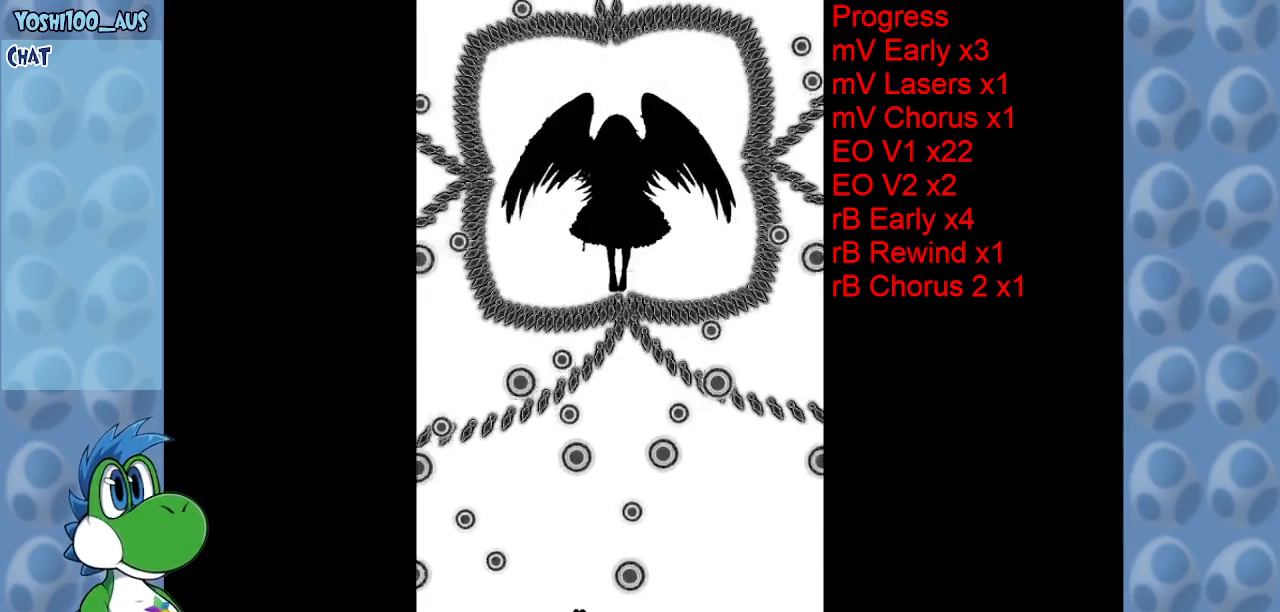
{"keys": [], "events": []}
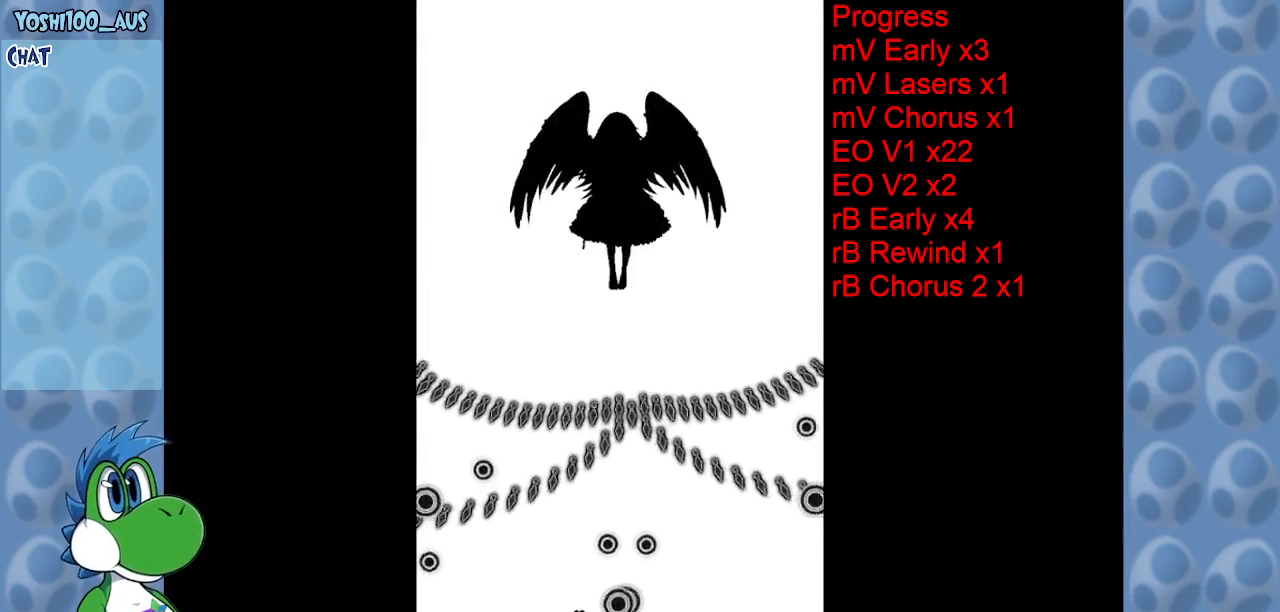
{"keys": [], "events": [[267, "right", "down"], [317, "right", "up"]]}
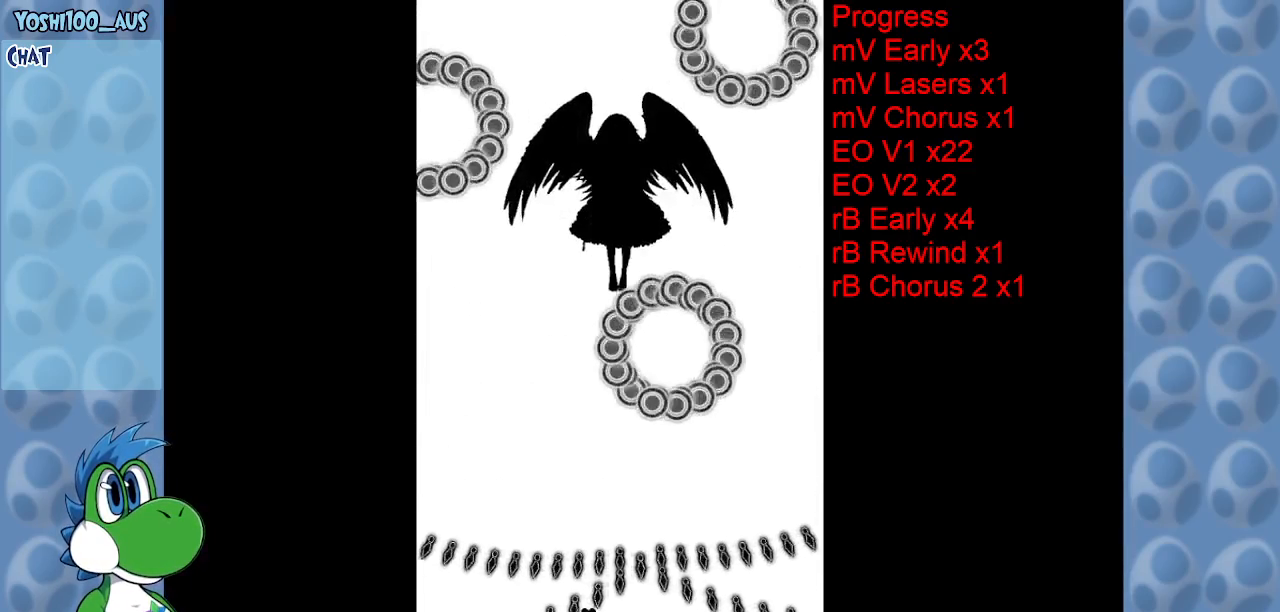
{"keys": ["left"], "events": [[434, "left", "down"]]}
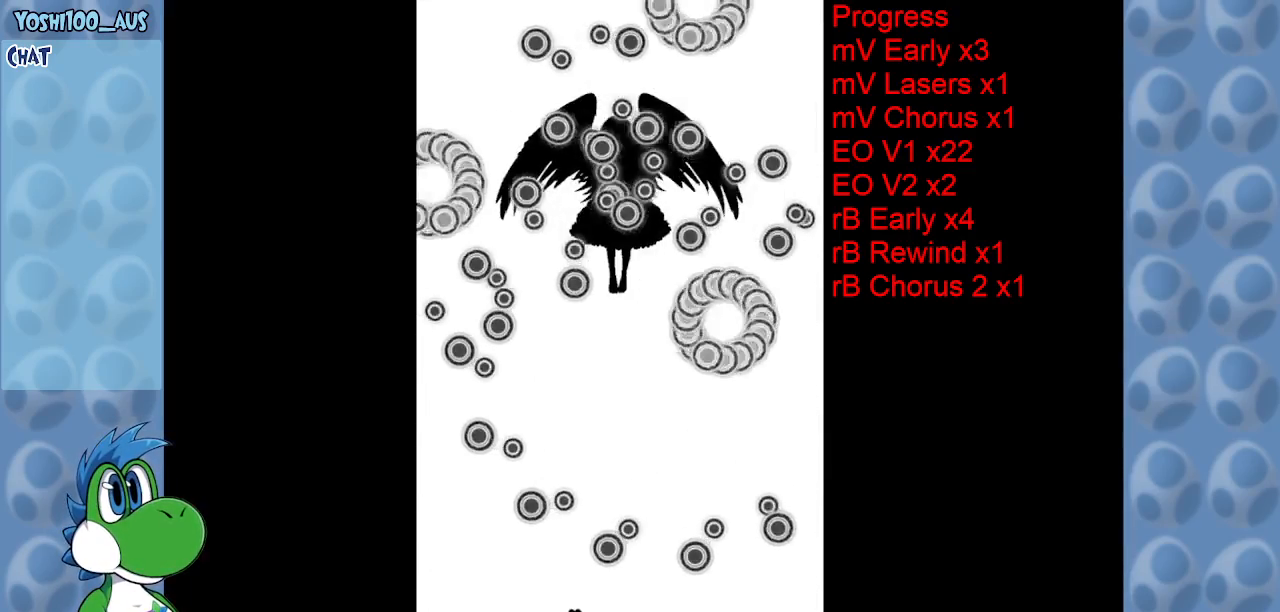
{"keys": [], "events": [[217, "left", "up"]]}
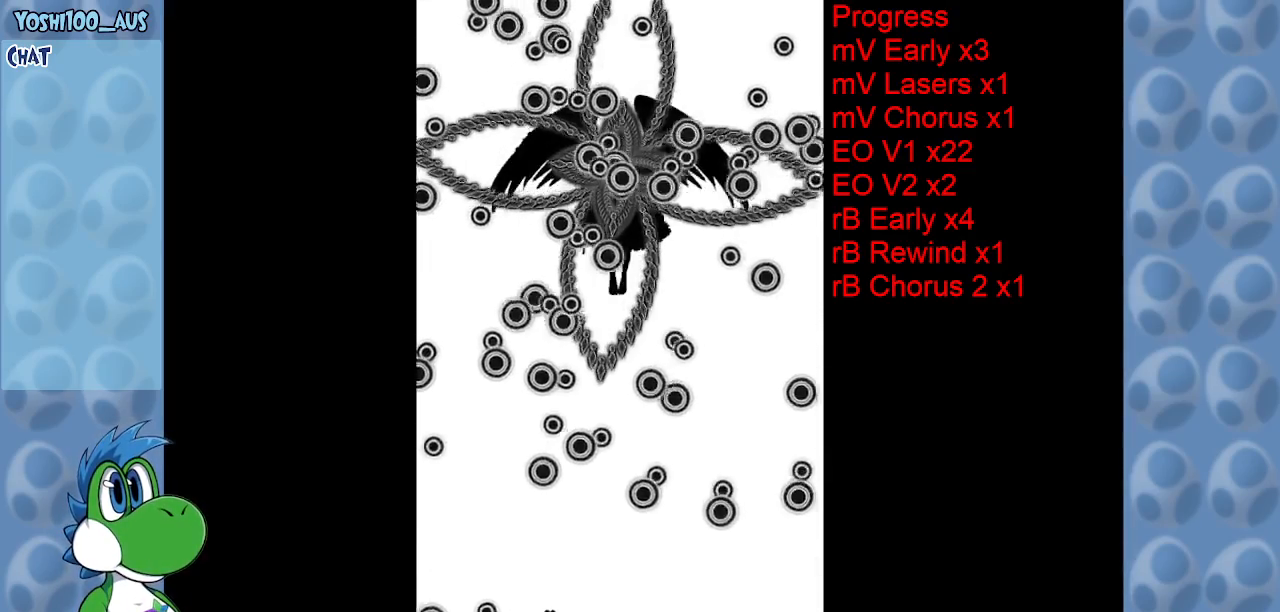
{"keys": [], "events": [[267, "left", "down"], [367, "left", "up"]]}
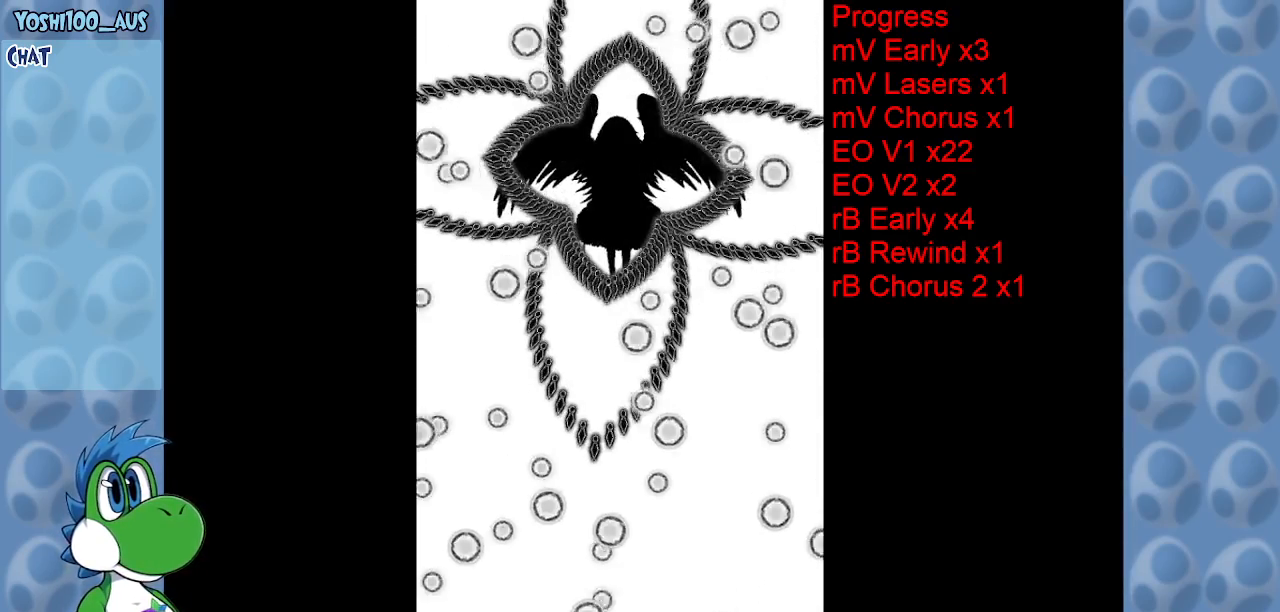
{"keys": [], "events": []}
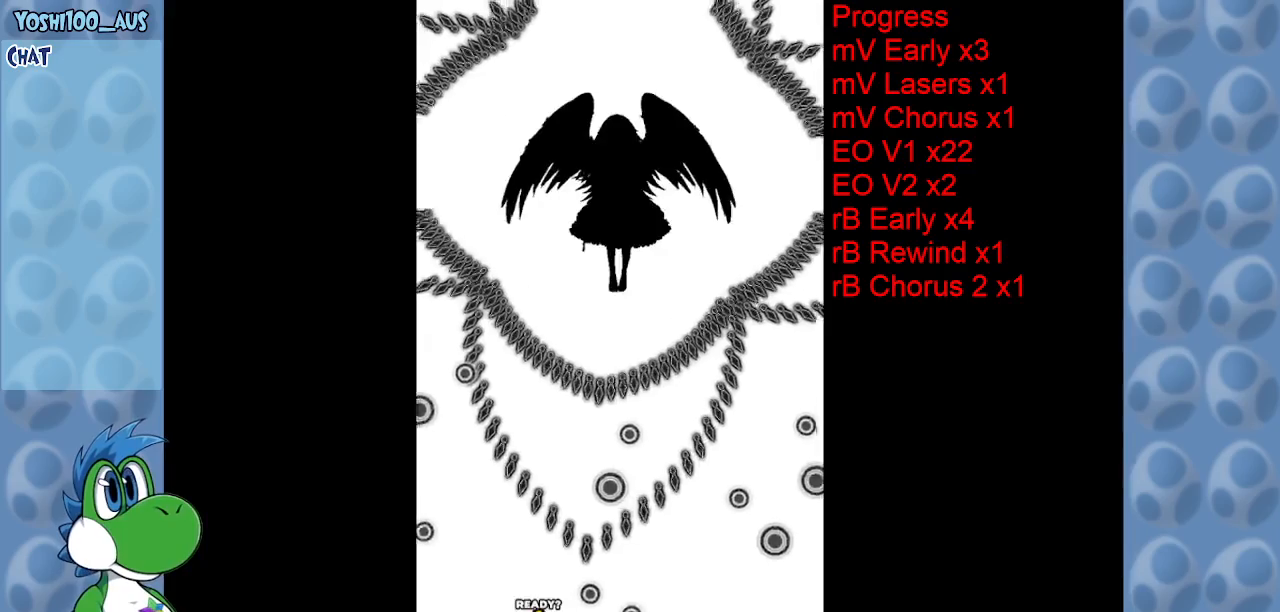
{"keys": ["z"], "events": [[117, "right", "down"], [117, "z", "down"], [217, "right", "up"], [317, "z", "up"], [484, "z", "down"]]}
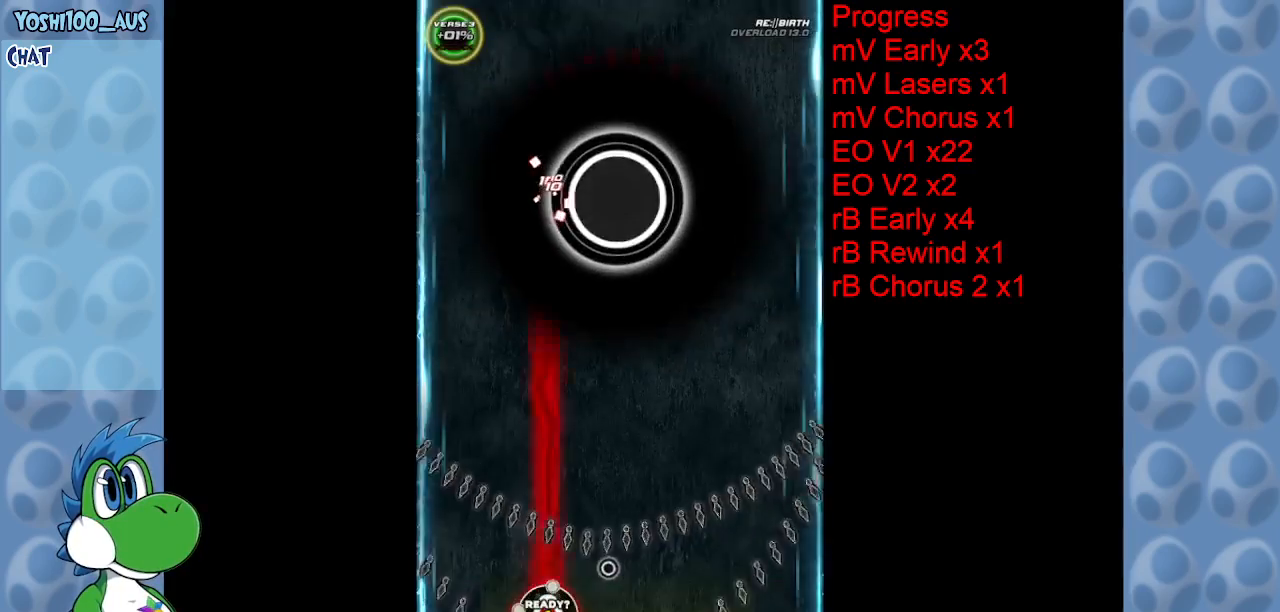
{"keys": ["z"], "events": [[184, "z", "up"], [367, "z", "down"]]}
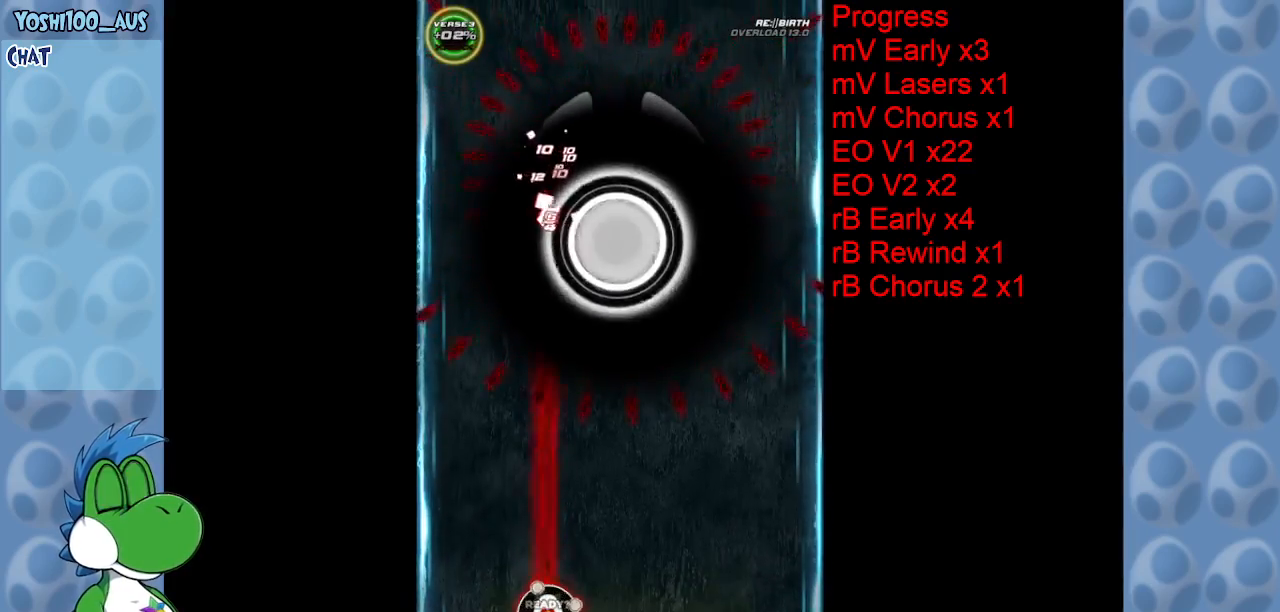
{"keys": [], "events": [[50, "z", "up"], [100, "right", "down"], [234, "z", "down"], [334, "right", "up"], [434, "z", "up"]]}
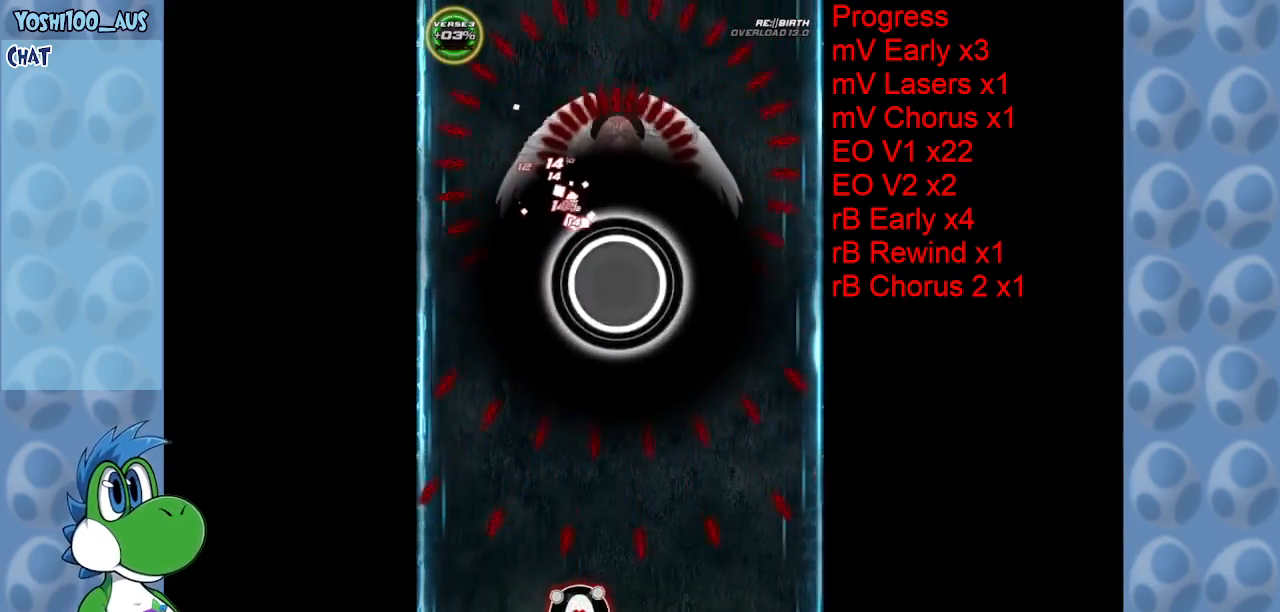
{"keys": ["left", "z"], "events": [[117, "z", "down"], [300, "z", "up"], [350, "left", "down"], [484, "z", "down"]]}
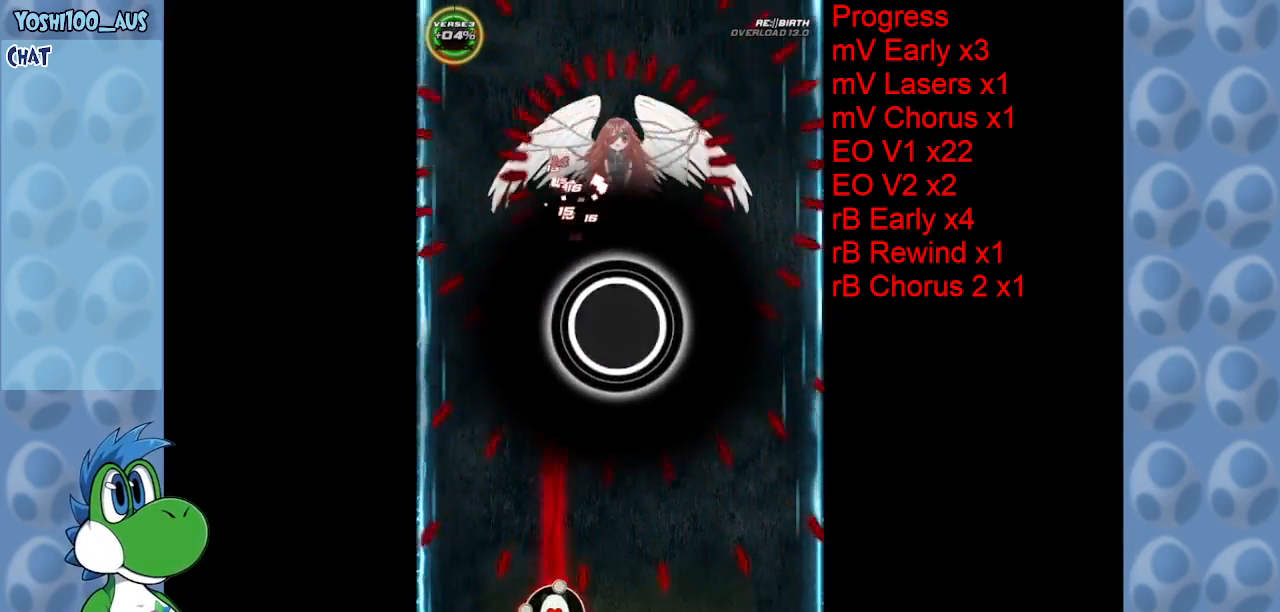
{"keys": ["z"], "events": [[84, "left", "up"], [167, "z", "up"], [367, "z", "down"]]}
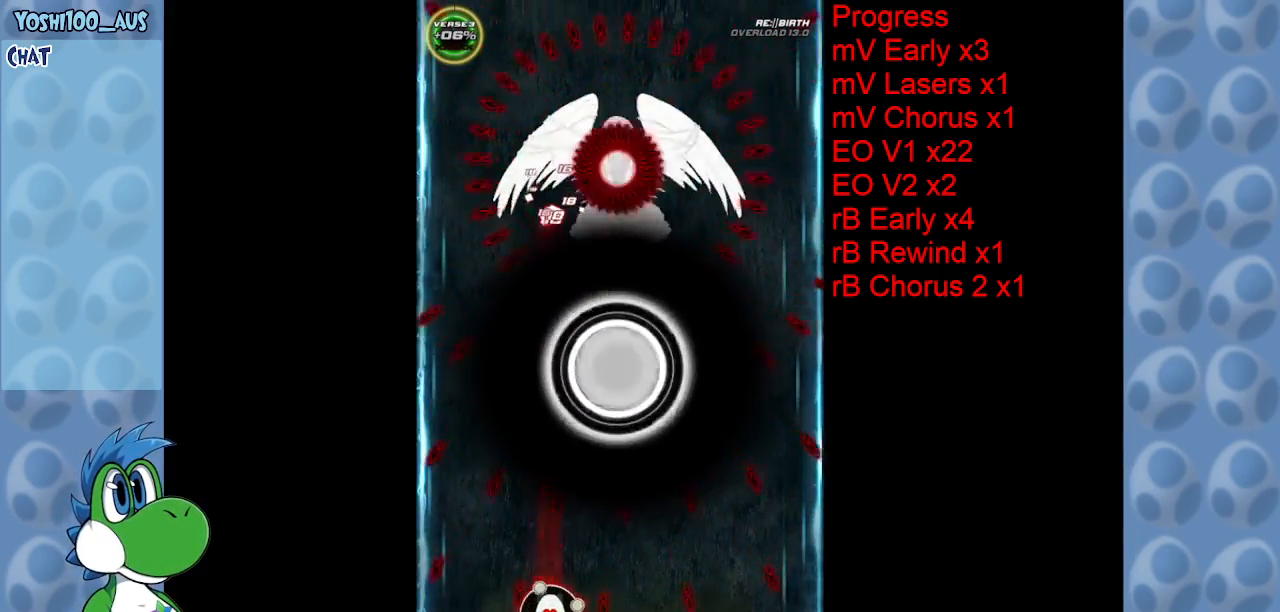
{"keys": ["left"], "events": [[50, "z", "up"], [234, "right", "down"], [234, "z", "down"], [334, "right", "up"], [384, "z", "up"], [484, "left", "down"]]}